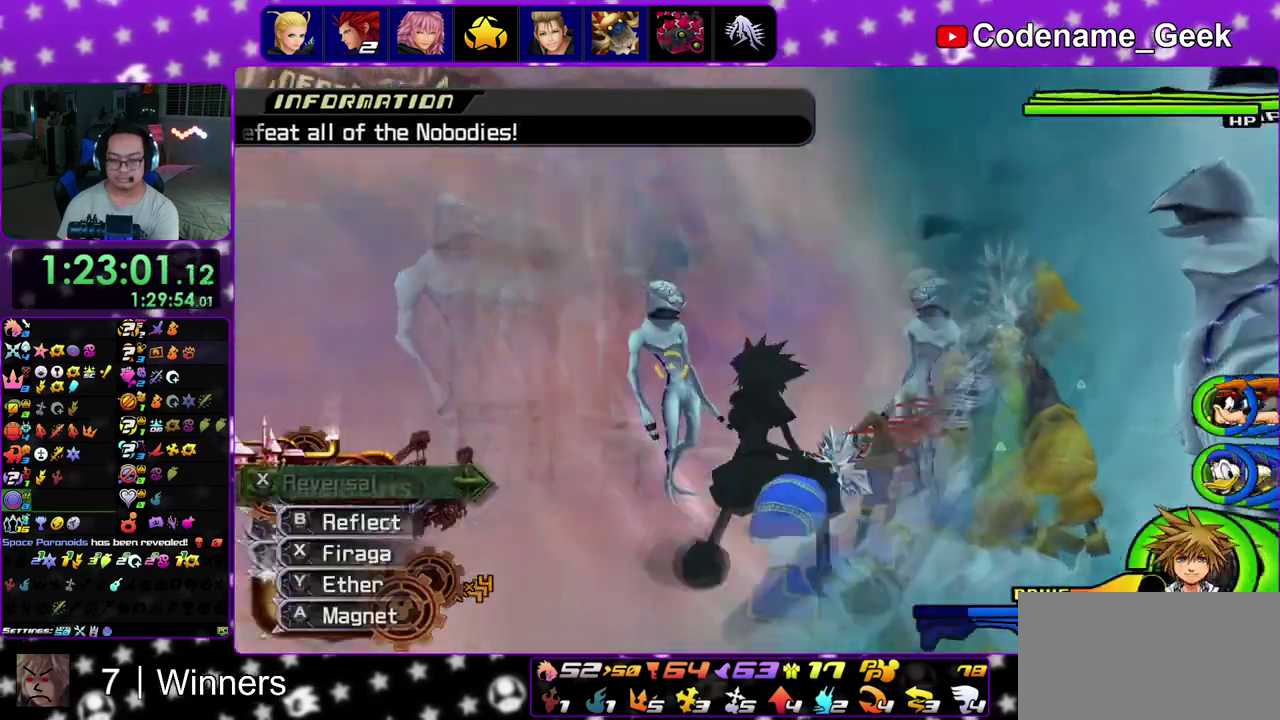
Gameplay with a controller (Nintendo layout); each line is a JSON object with the inputs held at the frame after it (dt_ms = milliseconds from this image to that frame). "events" lists button and stick changes between this image and that frame as [ms after this image, input, new state], when the widget could be followed in between. This overlay highlights the sticks when they move; stick clicks (L3 R3) are not distinguishable. Not read: L3 R3.
{"dt_ms": 600, "buttons": ["A"], "left_stick": "center", "right_stick": "down", "events": [[67, "A", "up"], [200, "A", "down"], [333, "A", "up"], [400, "A", "down"], [500, "A", "up"], [500, "left_stick", "center"], [600, "A", "down"]]}
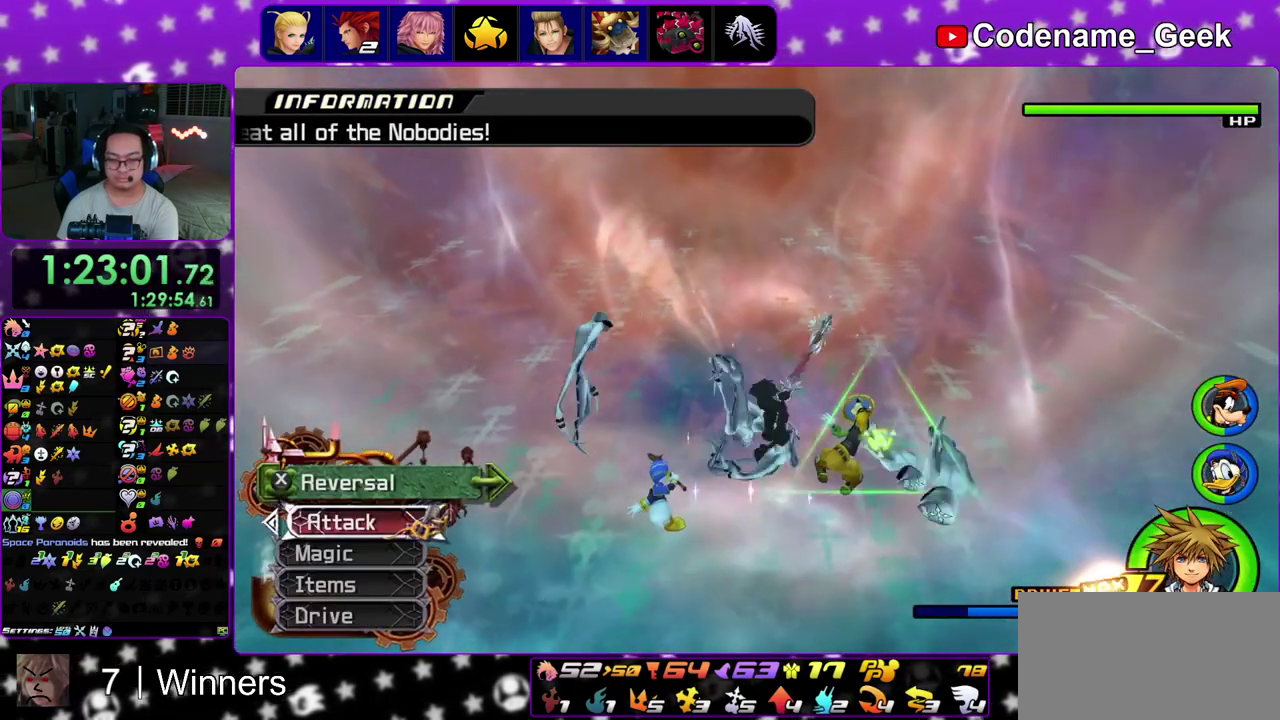
{"dt_ms": 400, "buttons": [], "left_stick": "center", "right_stick": "down", "events": [[133, "A", "up"], [217, "A", "down"], [350, "A", "up"]]}
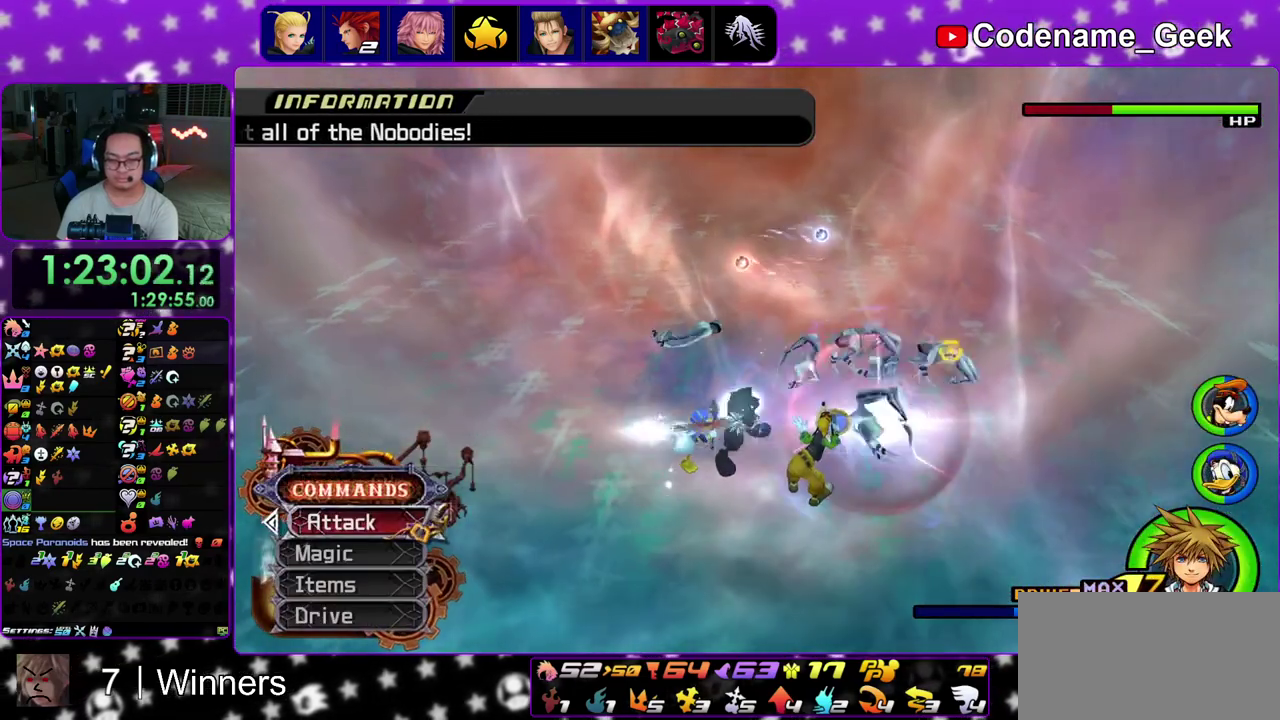
{"dt_ms": 500, "buttons": ["A"], "left_stick": "center", "right_stick": "down", "events": [[33, "A", "down"], [167, "A", "up"], [233, "A", "down"], [367, "A", "up"], [450, "A", "down"]]}
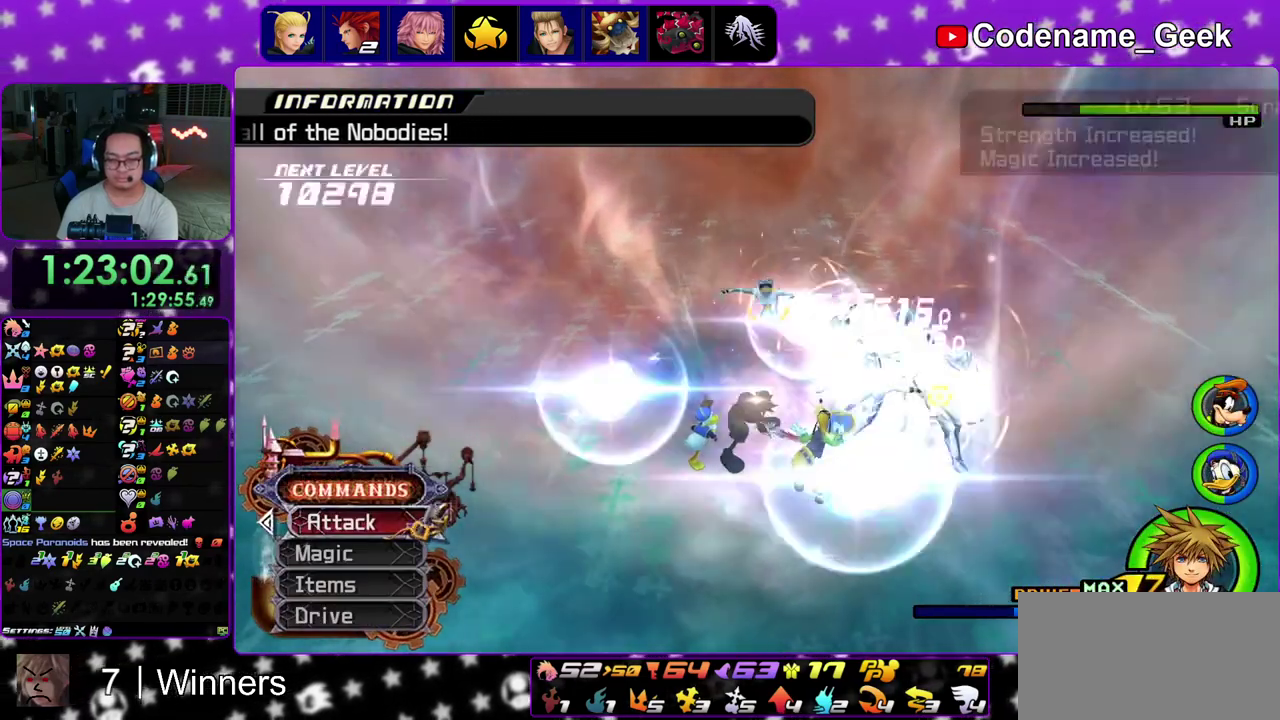
{"dt_ms": 500, "buttons": ["START"], "left_stick": "center", "right_stick": "center"}
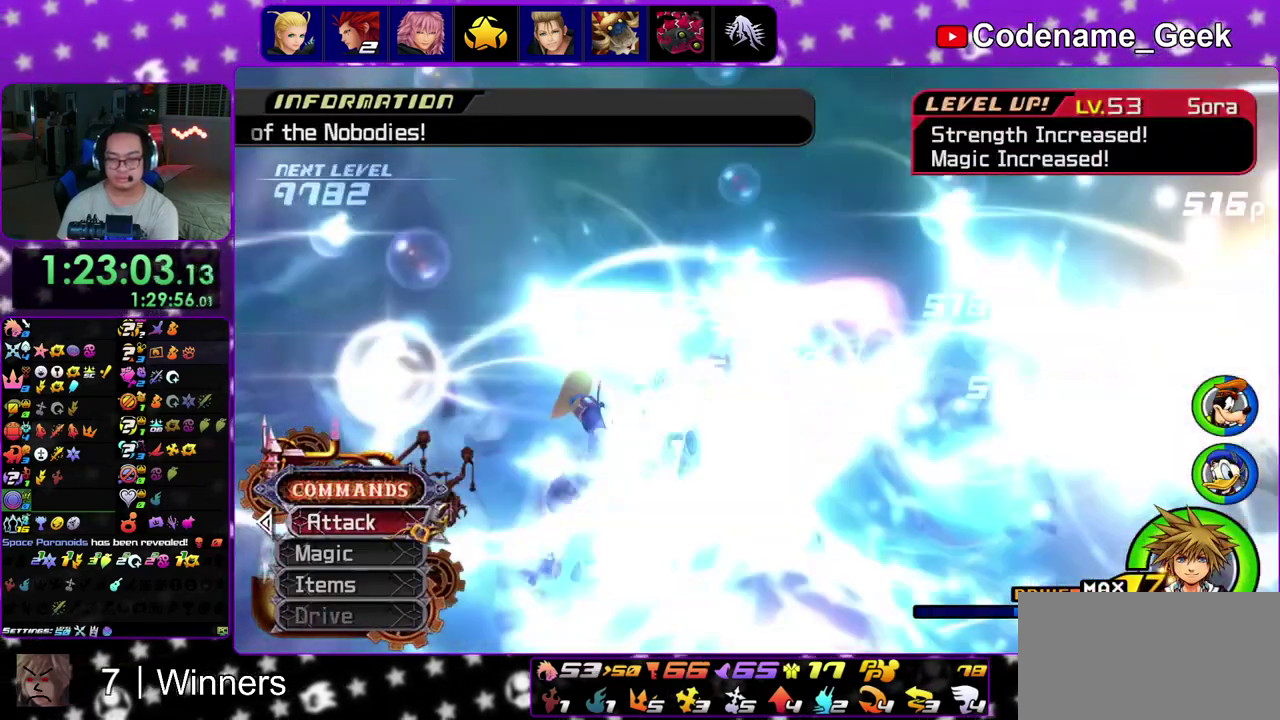
{"dt_ms": 300, "buttons": ["A", "B"], "left_stick": "center", "right_stick": "center"}
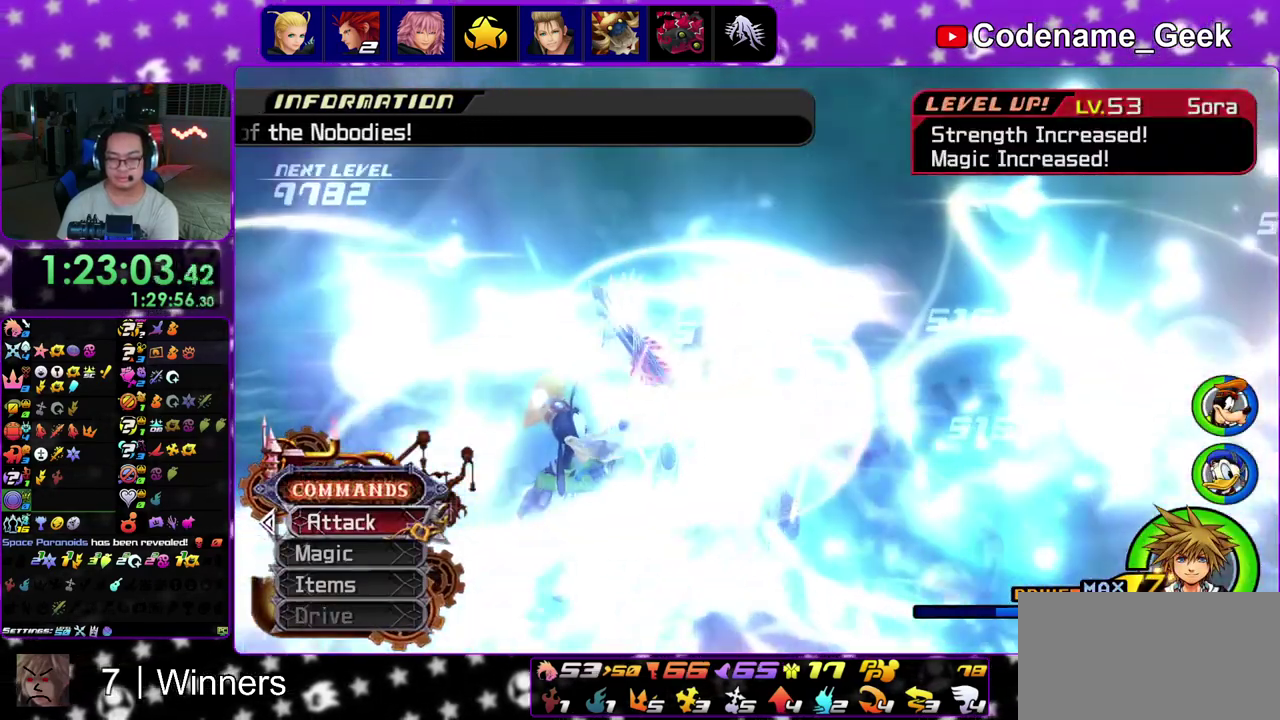
{"dt_ms": 900, "buttons": ["B", "START"], "left_stick": "center", "right_stick": "center"}